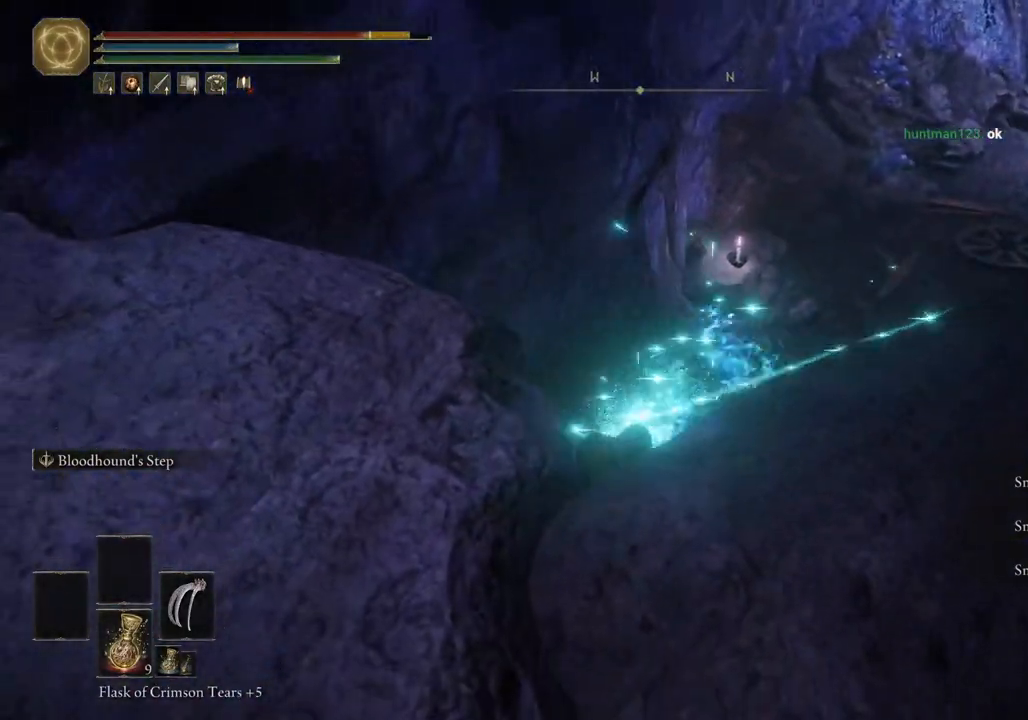
Gameplay with a controller (PlayStation layout); each line is a JSON object with the inputs held at the frame after it. "events" lists button and stick changes between this image and that frame as [ms after this image, input, new state], when the widget could be followed in between.
{"buttons": ["CIRCLE"], "left_stick": "up-right", "right_stick": "center", "events": [[200, "CIRCLE", "up"], [283, "CIRCLE", "down"]]}
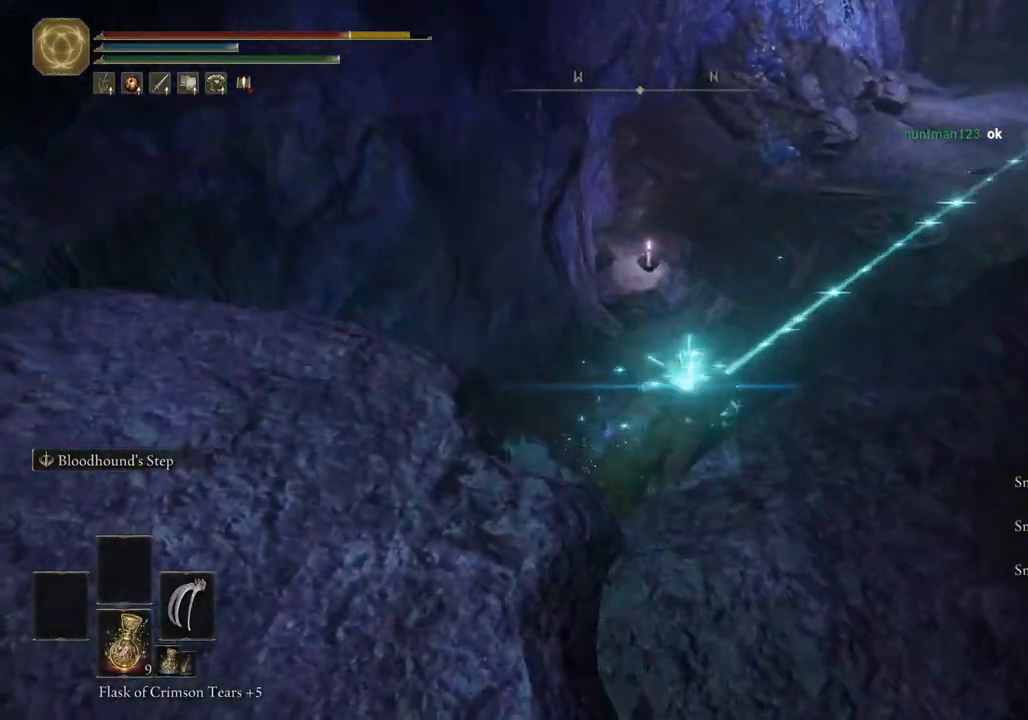
{"buttons": ["CIRCLE"], "left_stick": "up-right", "right_stick": "center", "events": [[50, "CIRCLE", "up"], [117, "CIRCLE", "down"], [233, "CIRCLE", "up"], [300, "CIRCLE", "down"], [400, "CIRCLE", "up"], [467, "CIRCLE", "down"]]}
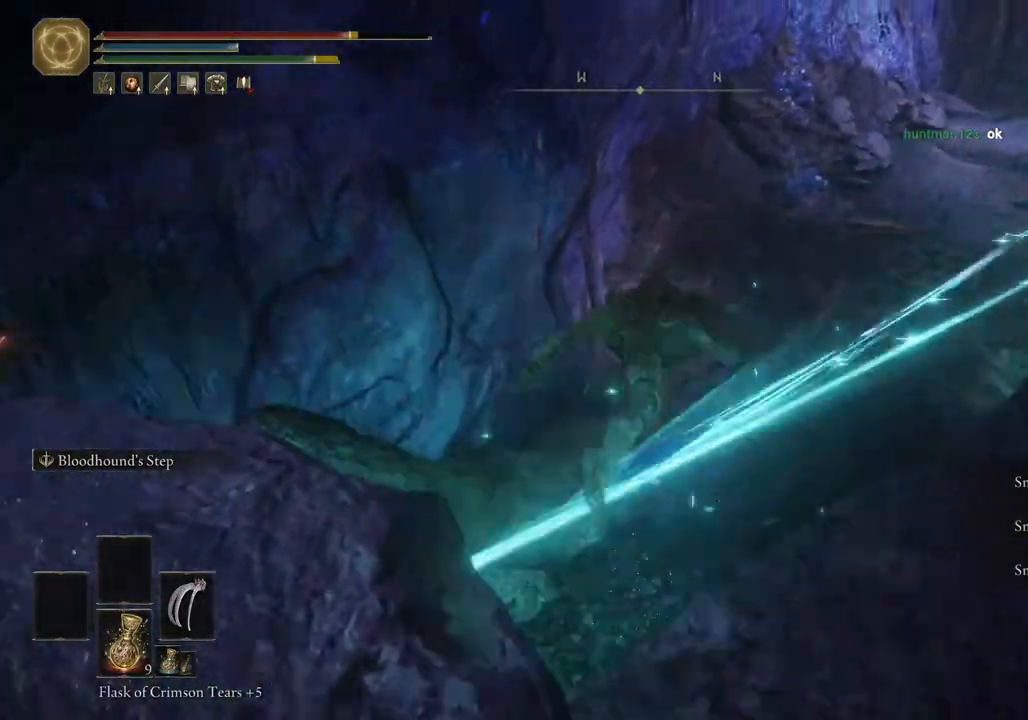
{"buttons": ["CIRCLE"], "left_stick": "up-right", "right_stick": "center", "events": [[83, "CIRCLE", "up"], [167, "CIRCLE", "down"], [250, "CIRCLE", "up"], [333, "CIRCLE", "down"], [400, "CIRCLE", "up"], [483, "CIRCLE", "down"]]}
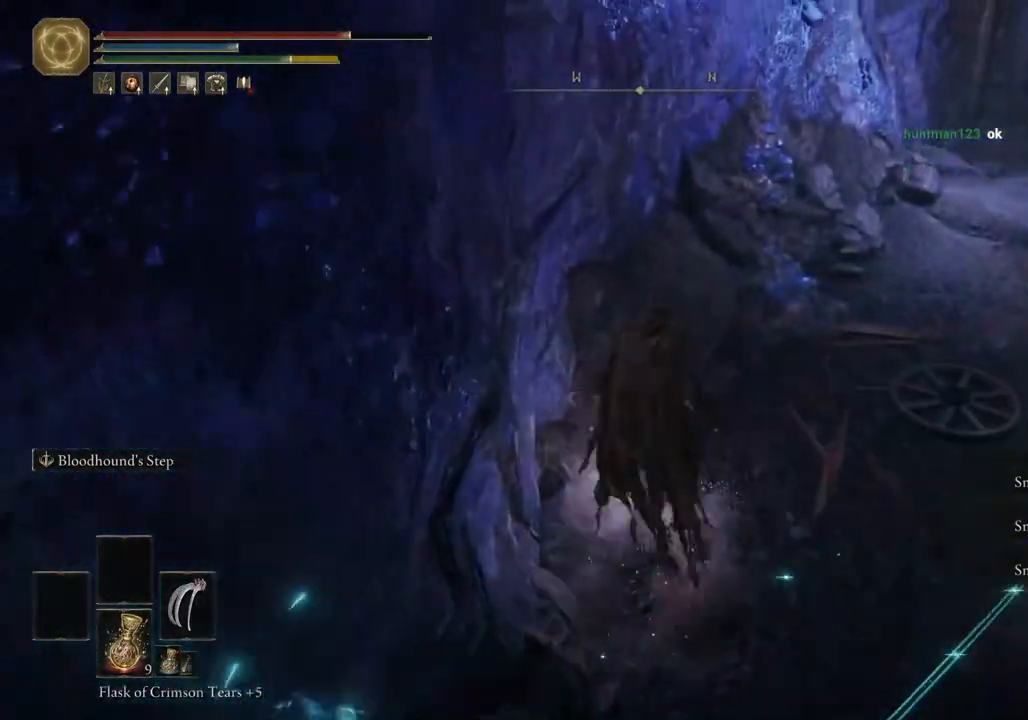
{"buttons": [], "left_stick": "up-right", "right_stick": "center", "events": [[67, "CIRCLE", "up"], [150, "CIRCLE", "down"], [433, "CIRCLE", "up"]]}
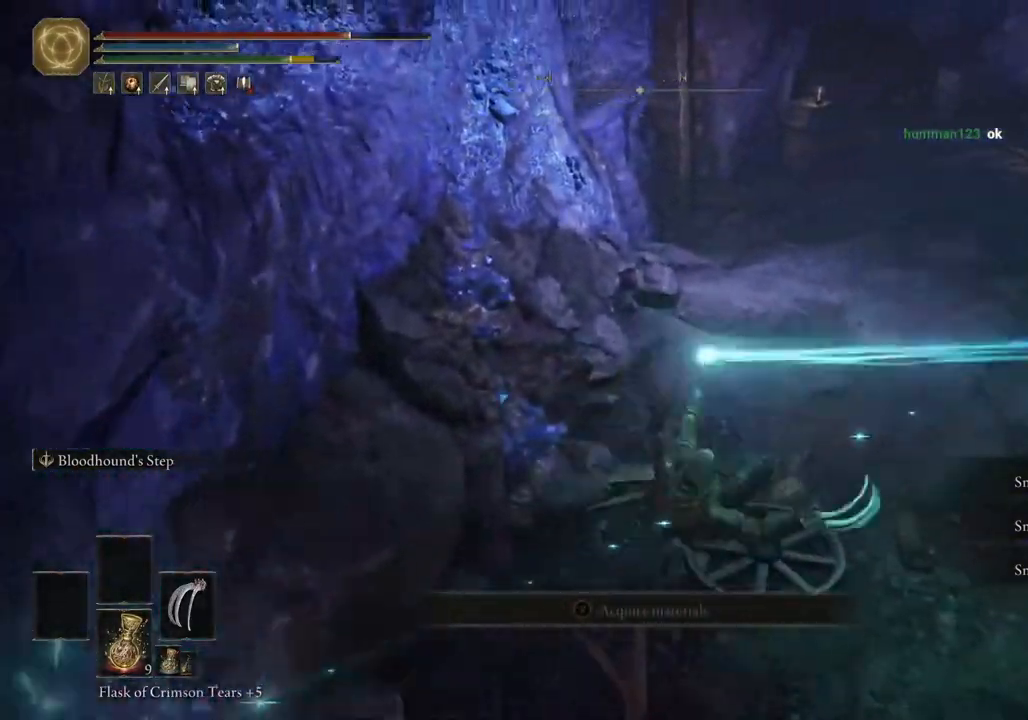
{"buttons": ["CIRCLE"], "left_stick": "up-right", "right_stick": "center", "events": [[17, "CIRCLE", "down"], [100, "CIRCLE", "up"], [167, "CIRCLE", "down"], [267, "CIRCLE", "up"], [317, "CIRCLE", "down"], [450, "CIRCLE", "up"], [500, "CIRCLE", "down"]]}
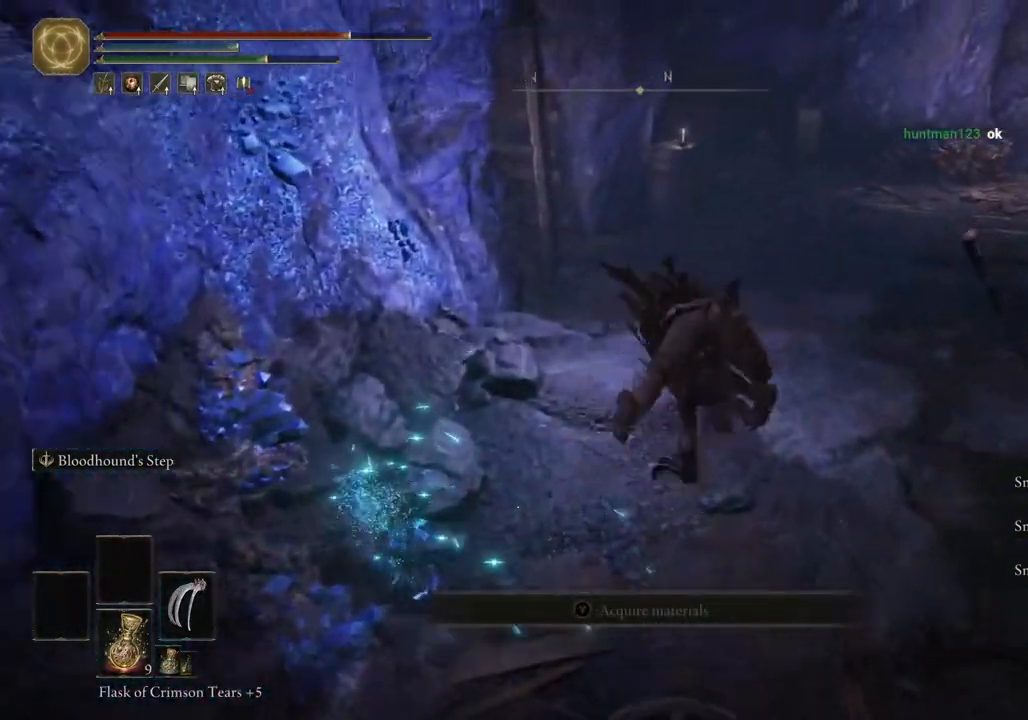
{"buttons": ["CIRCLE"], "left_stick": "up", "right_stick": "center", "events": [[150, "left_stick", "up"]]}
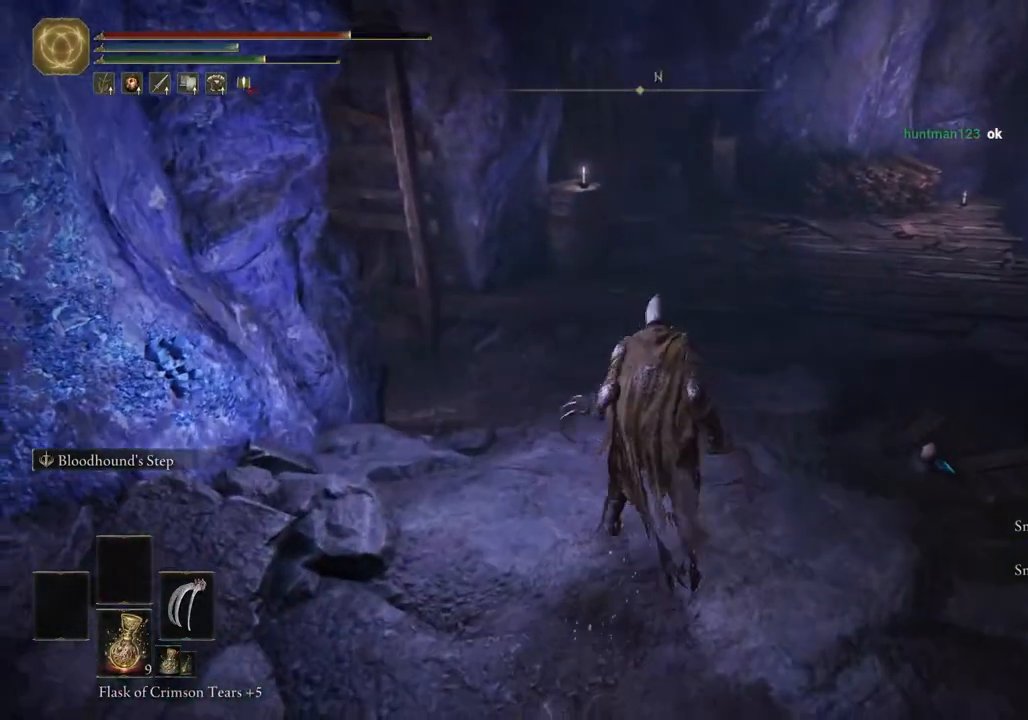
{"buttons": ["CIRCLE"], "left_stick": "up", "right_stick": "left", "events": [[100, "right_stick", "left"]]}
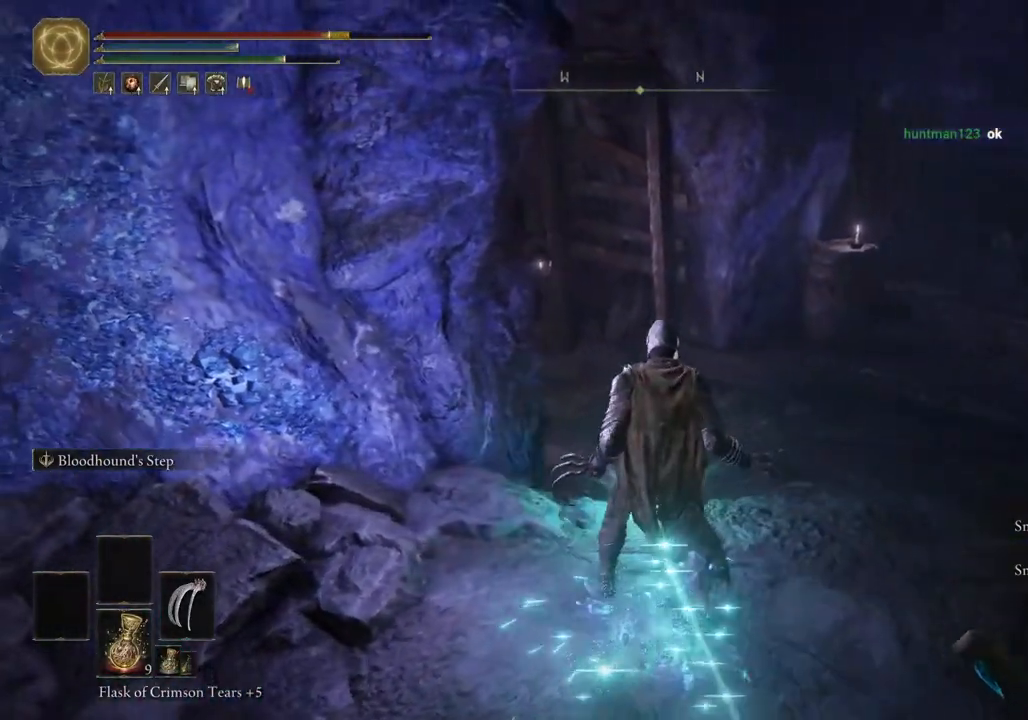
{"buttons": ["CIRCLE"], "left_stick": "up", "right_stick": "center", "events": [[67, "right_stick", "center"], [250, "CIRCLE", "up"], [333, "CIRCLE", "down"], [417, "CIRCLE", "up"], [483, "CIRCLE", "down"]]}
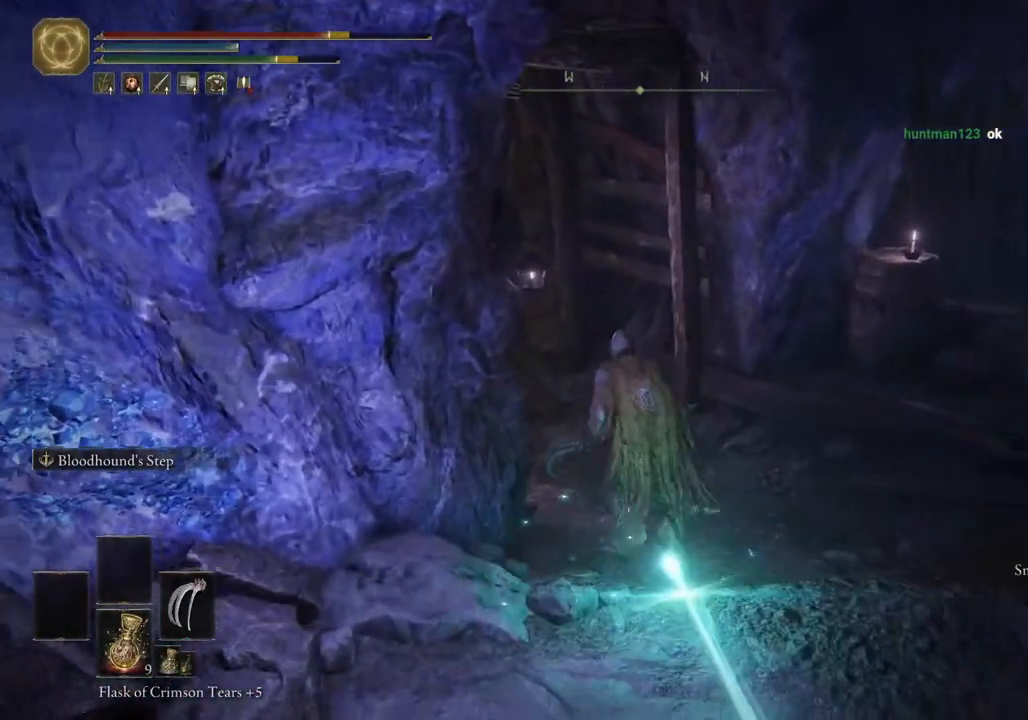
{"buttons": ["CIRCLE"], "left_stick": "up", "right_stick": "center", "events": [[100, "CIRCLE", "up"], [167, "CIRCLE", "down"]]}
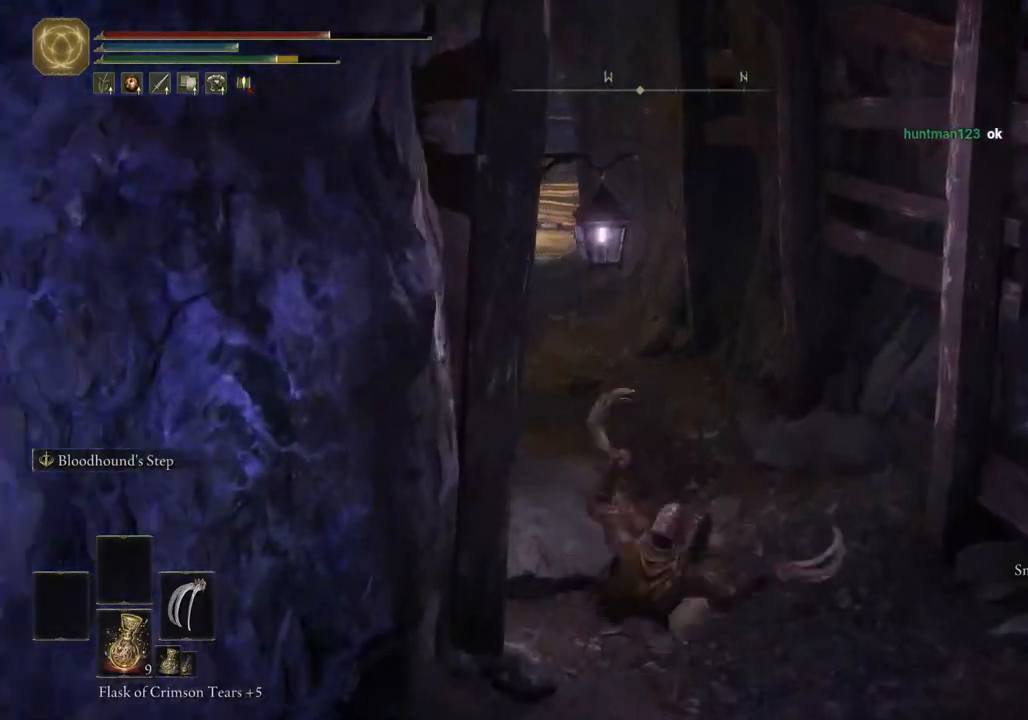
{"buttons": ["CIRCLE"], "left_stick": "up", "right_stick": "center", "events": []}
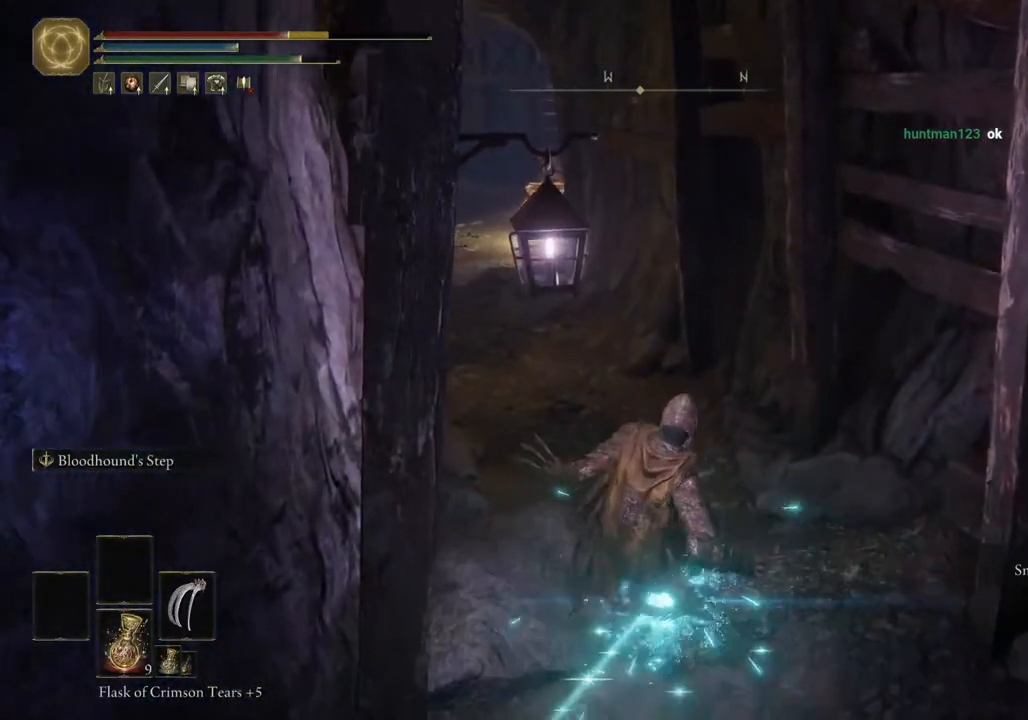
{"buttons": ["CIRCLE"], "left_stick": "up", "right_stick": "center", "events": [[250, "L1", "down"], [250, "L2", "down"], [417, "L1", "up"], [417, "L2", "up"]]}
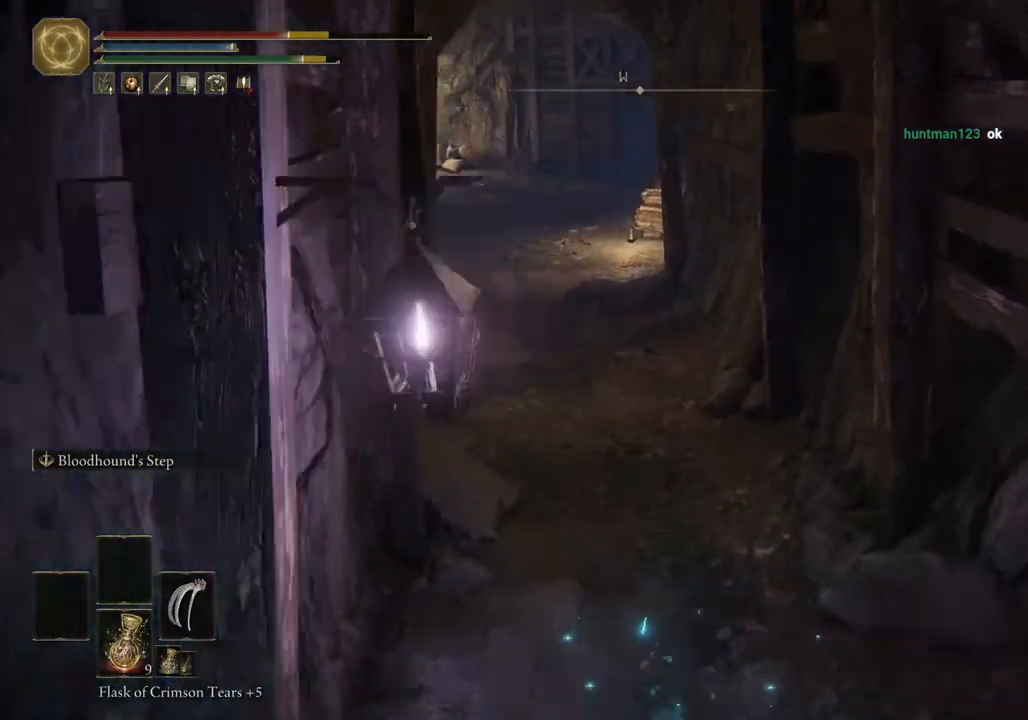
{"buttons": ["CIRCLE"], "left_stick": "up", "right_stick": "center", "events": []}
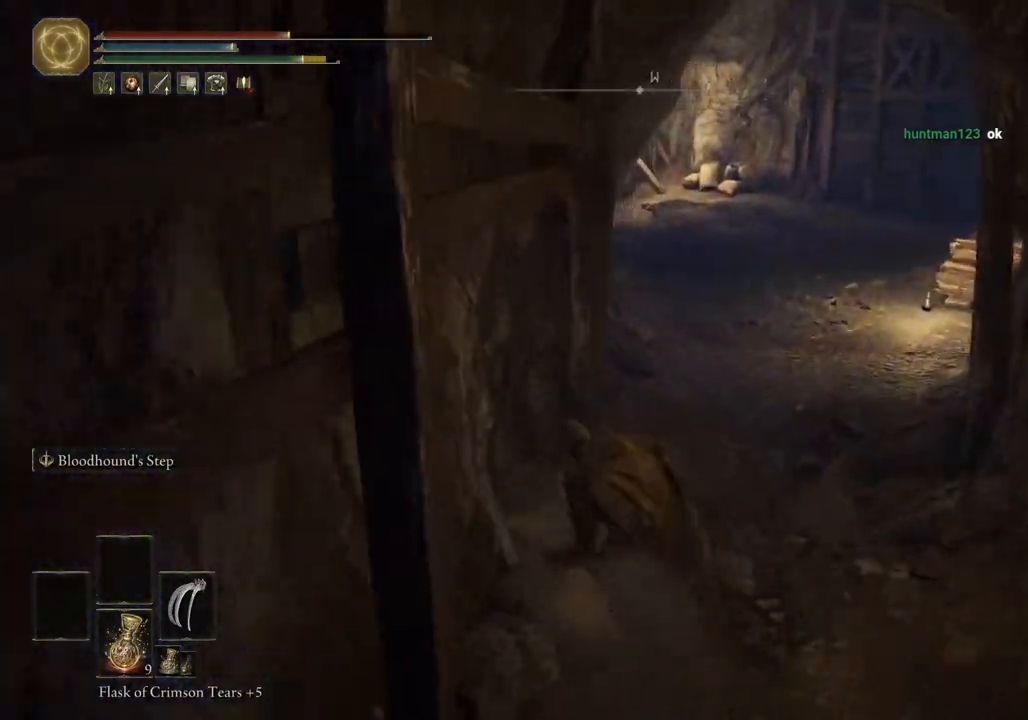
{"buttons": ["CIRCLE"], "left_stick": "up", "right_stick": "center", "events": [[17, "SQUARE", "down"], [183, "SQUARE", "up"]]}
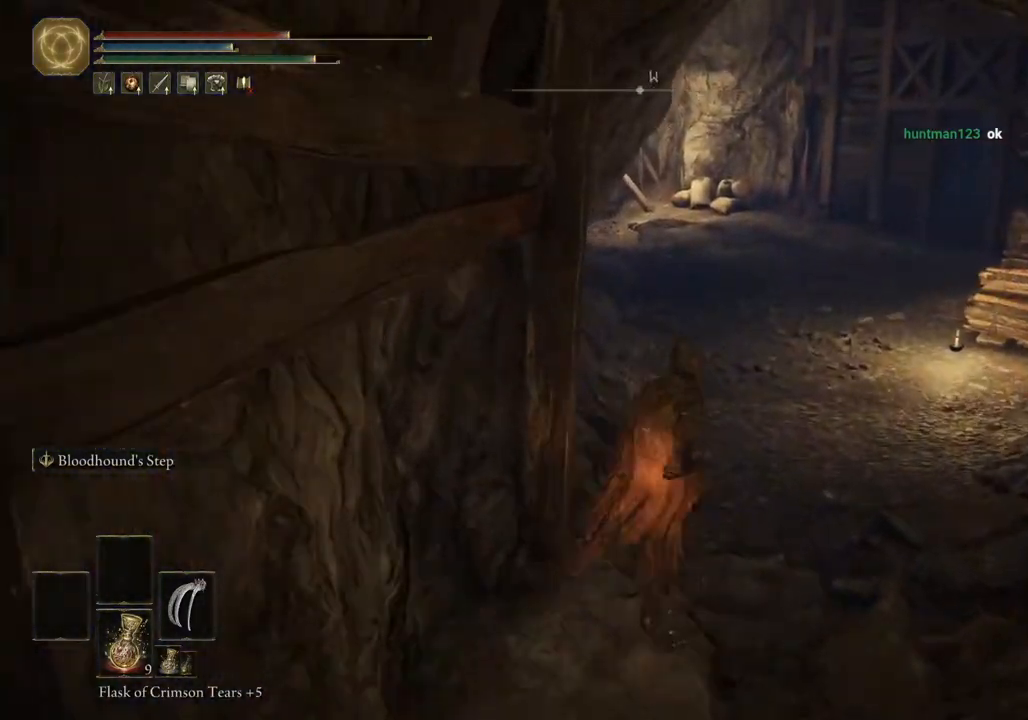
{"buttons": ["CIRCLE"], "left_stick": "up", "right_stick": "center", "events": []}
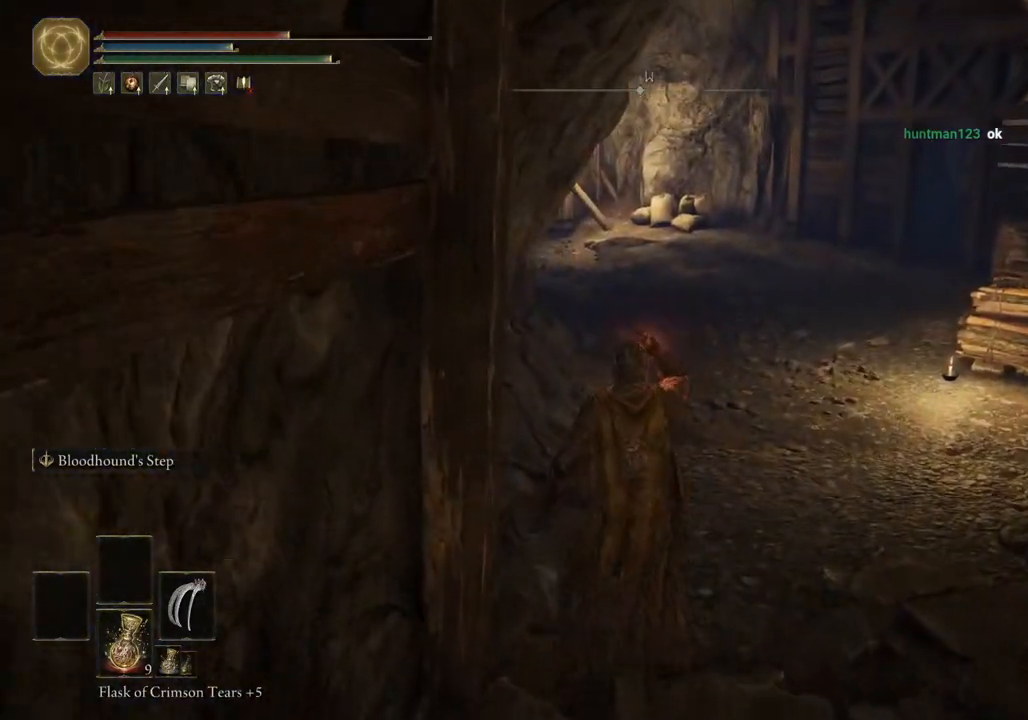
{"buttons": ["CIRCLE"], "left_stick": "up", "right_stick": "center", "events": []}
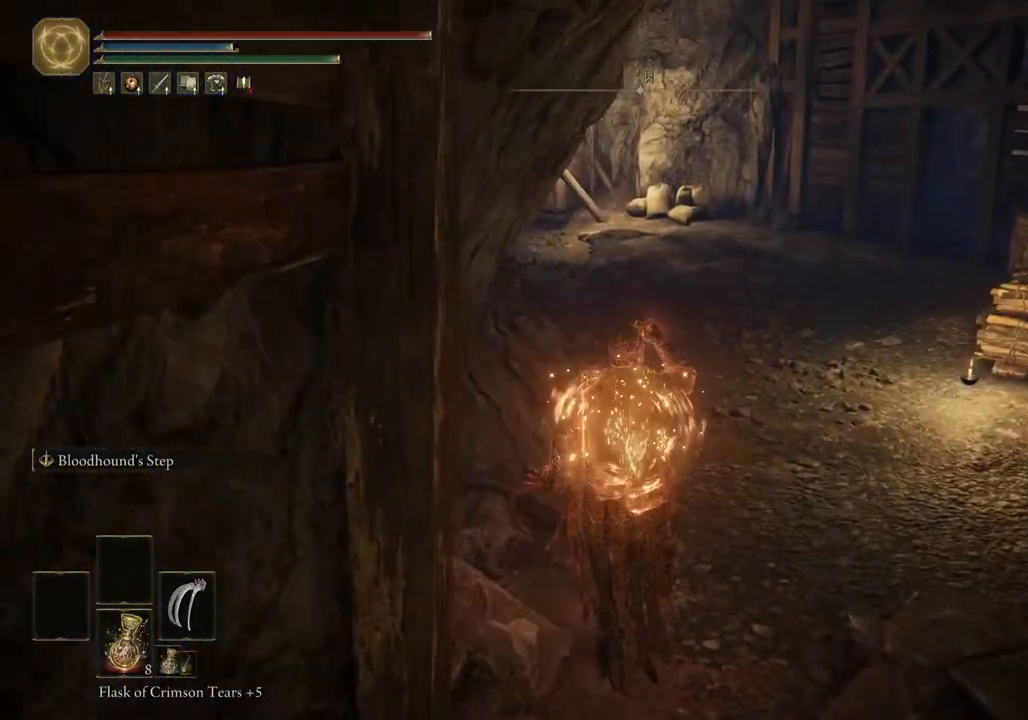
{"buttons": ["CIRCLE"], "left_stick": "up", "right_stick": "center", "events": []}
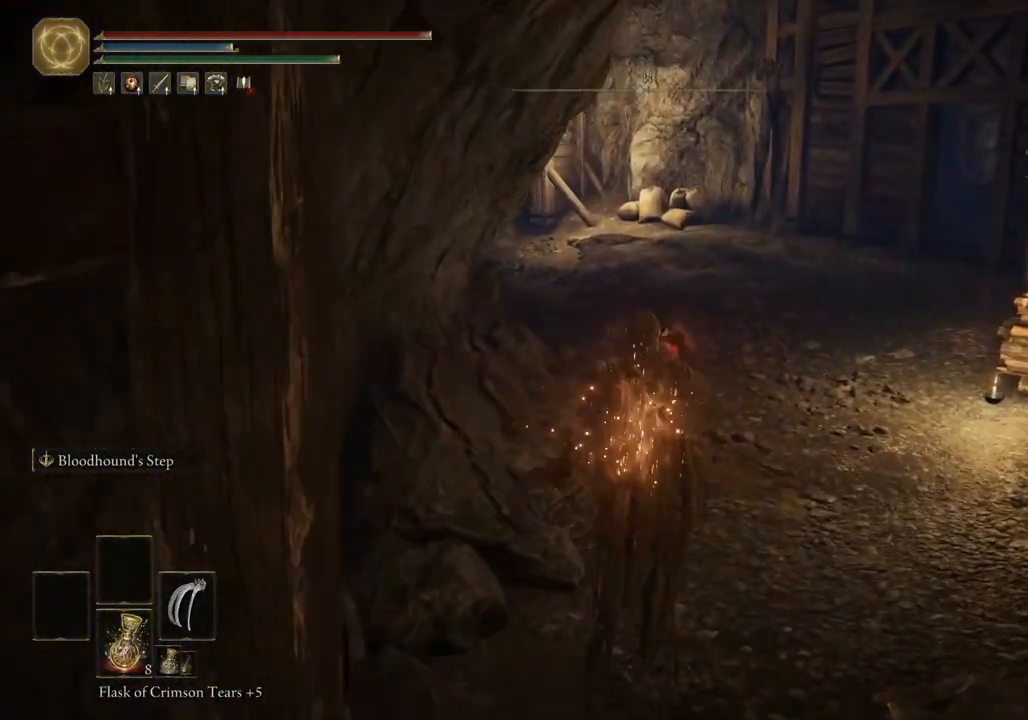
{"buttons": ["CIRCLE"], "left_stick": "up", "right_stick": "up-left", "events": [[317, "right_stick", "up-left"]]}
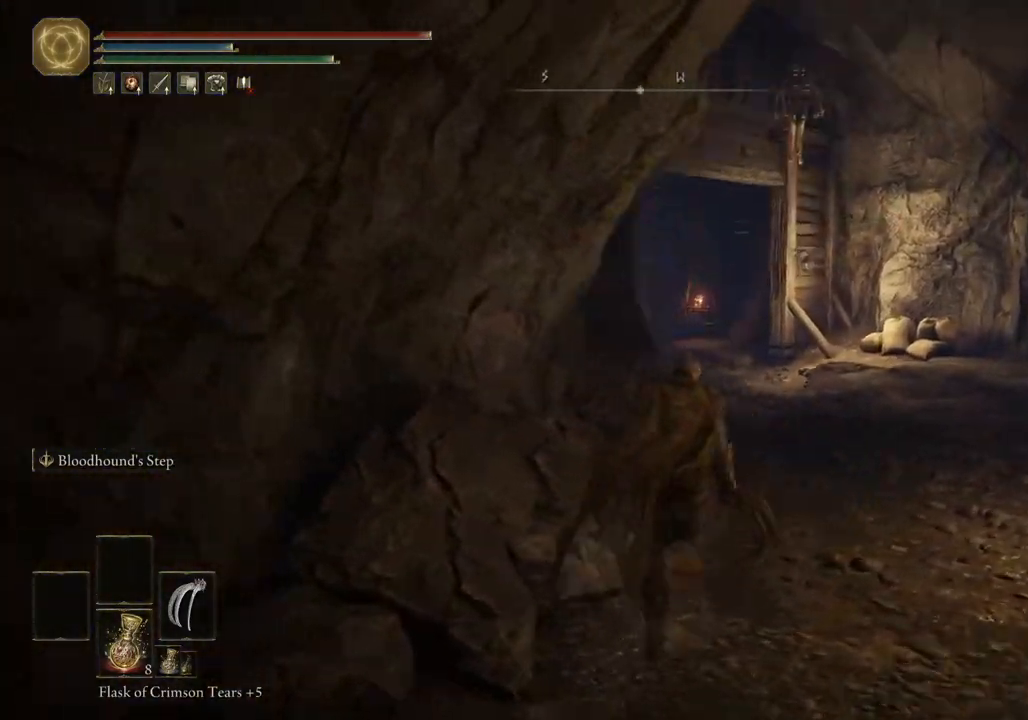
{"buttons": ["CIRCLE"], "left_stick": "up", "right_stick": "up-left", "events": []}
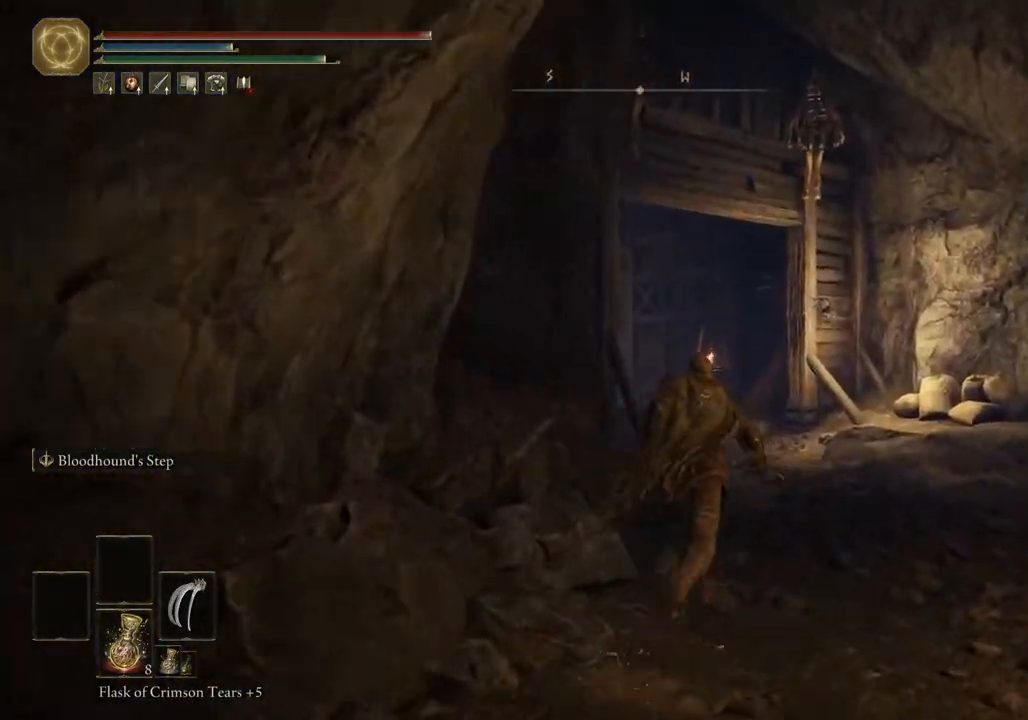
{"buttons": ["CIRCLE"], "left_stick": "up", "right_stick": "center", "events": [[417, "right_stick", "center"]]}
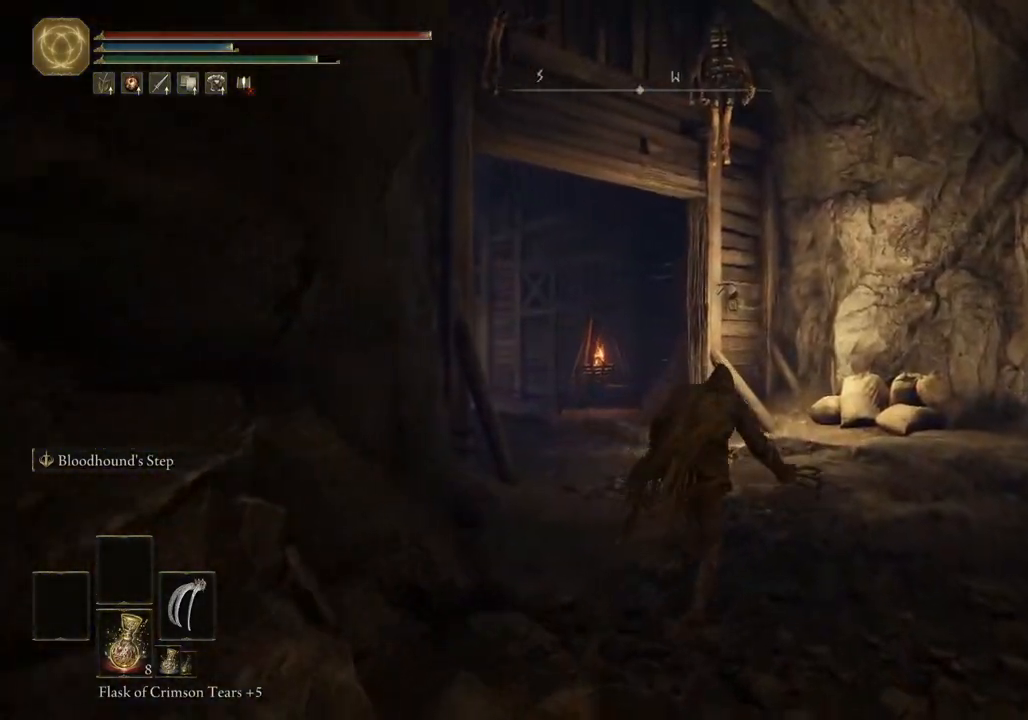
{"buttons": ["CIRCLE"], "left_stick": "up", "right_stick": "center", "events": []}
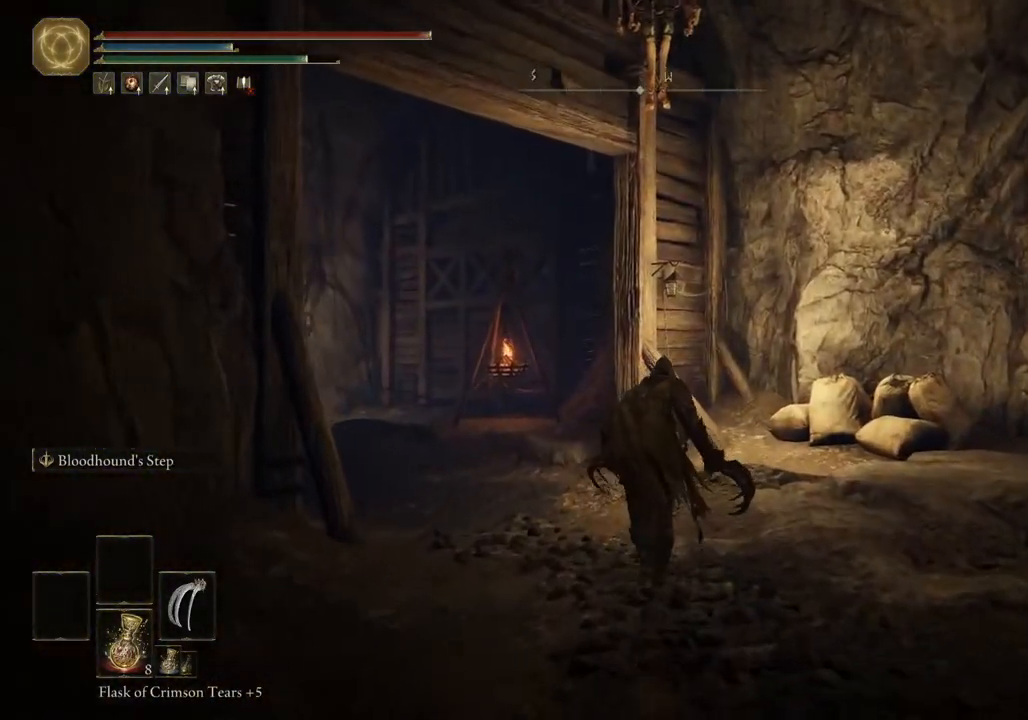
{"buttons": ["CIRCLE"], "left_stick": "up-left", "right_stick": "left", "events": [[400, "left_stick", "up-left"], [400, "right_stick", "left"]]}
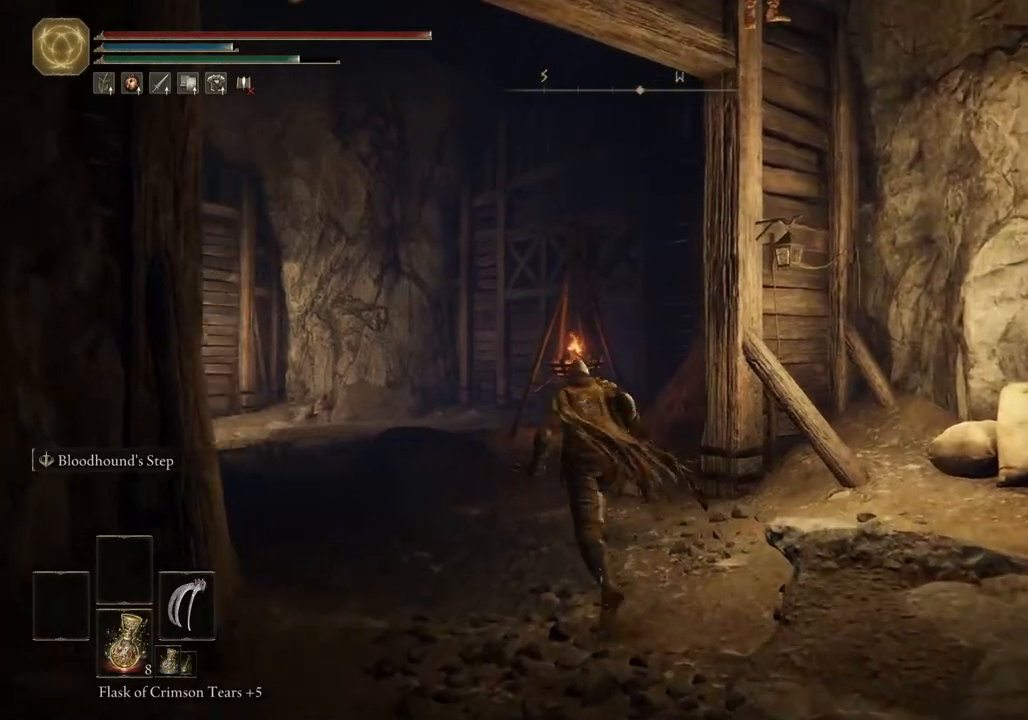
{"buttons": ["CIRCLE"], "left_stick": "up-left", "right_stick": "left", "events": []}
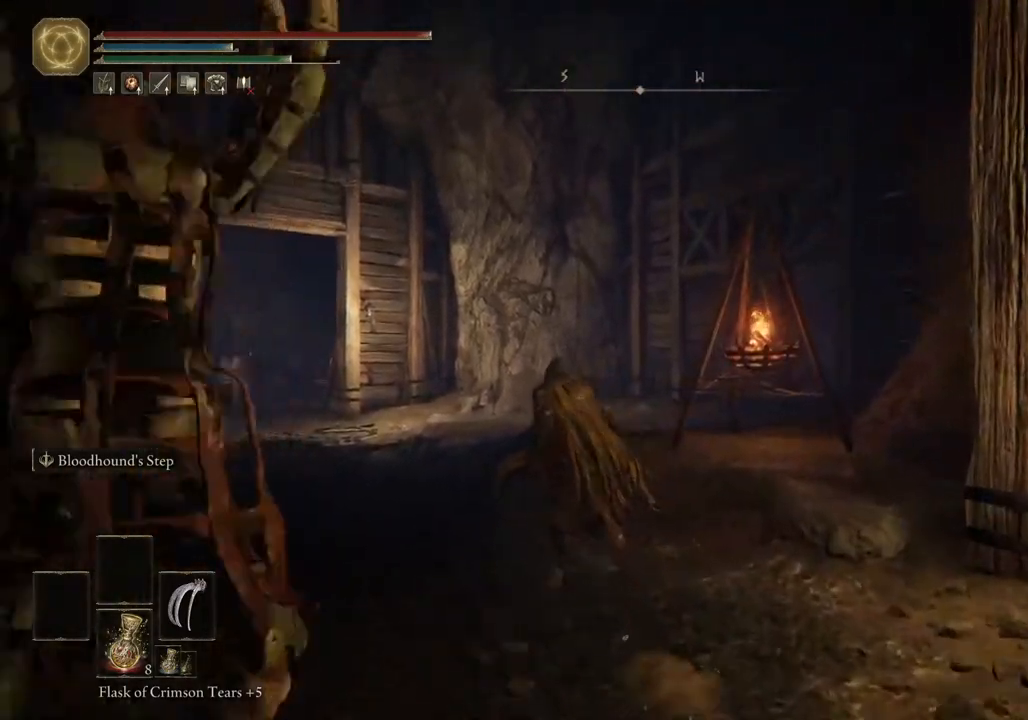
{"buttons": ["CIRCLE"], "left_stick": "up-left", "right_stick": "center", "events": [[50, "right_stick", "center"]]}
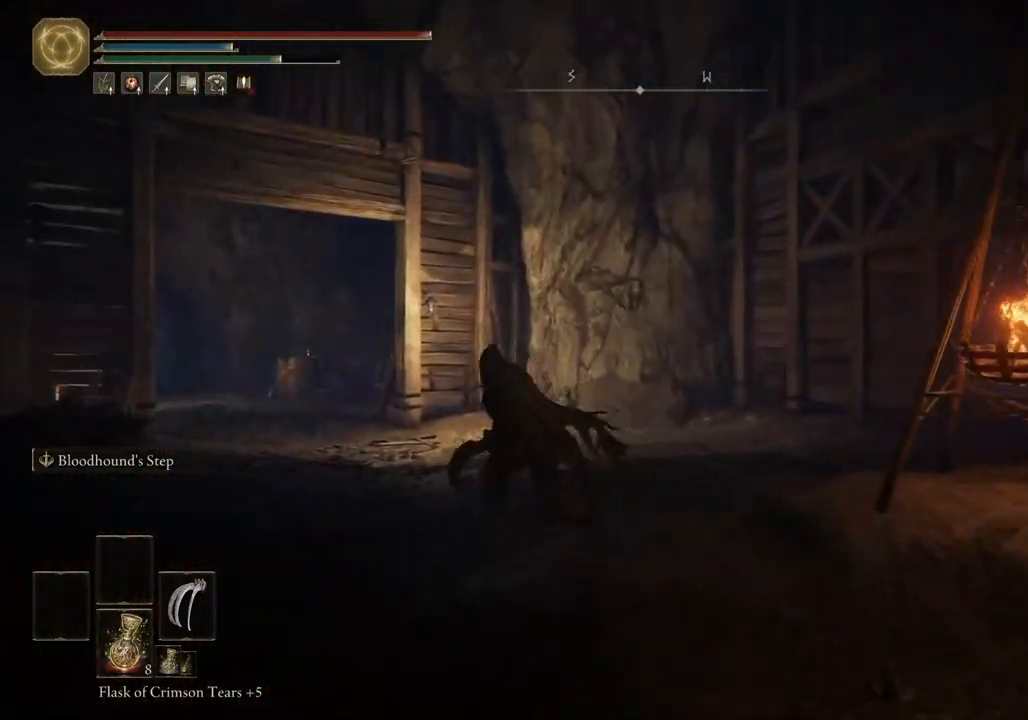
{"buttons": ["CIRCLE"], "left_stick": "up-left", "right_stick": "center", "events": []}
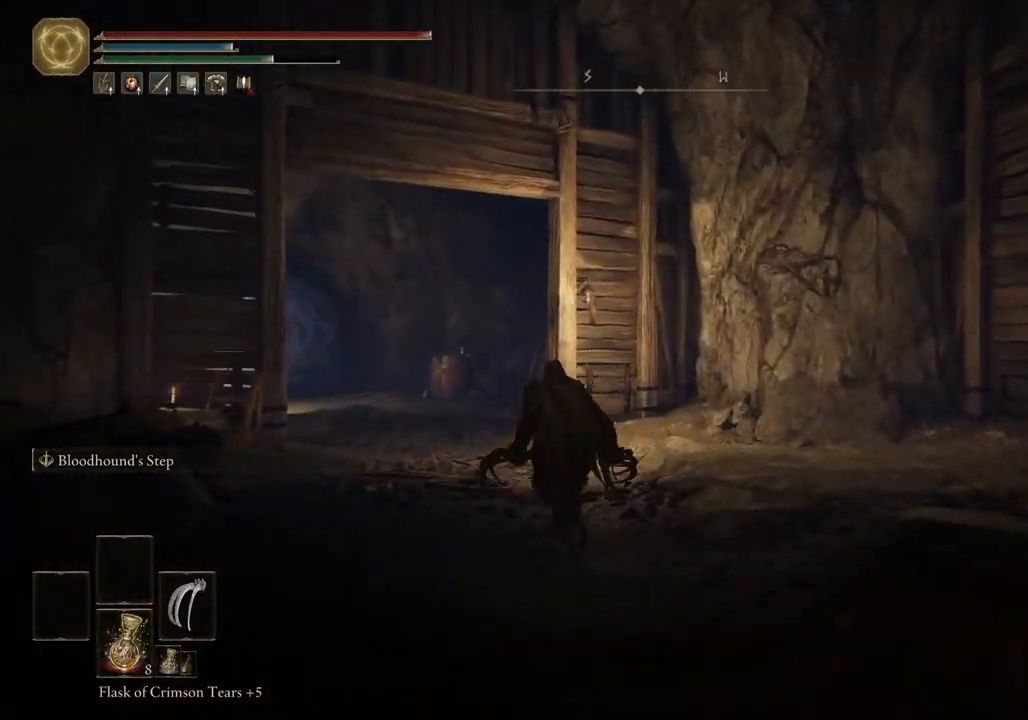
{"buttons": ["CIRCLE"], "left_stick": "up-left", "right_stick": "center", "events": []}
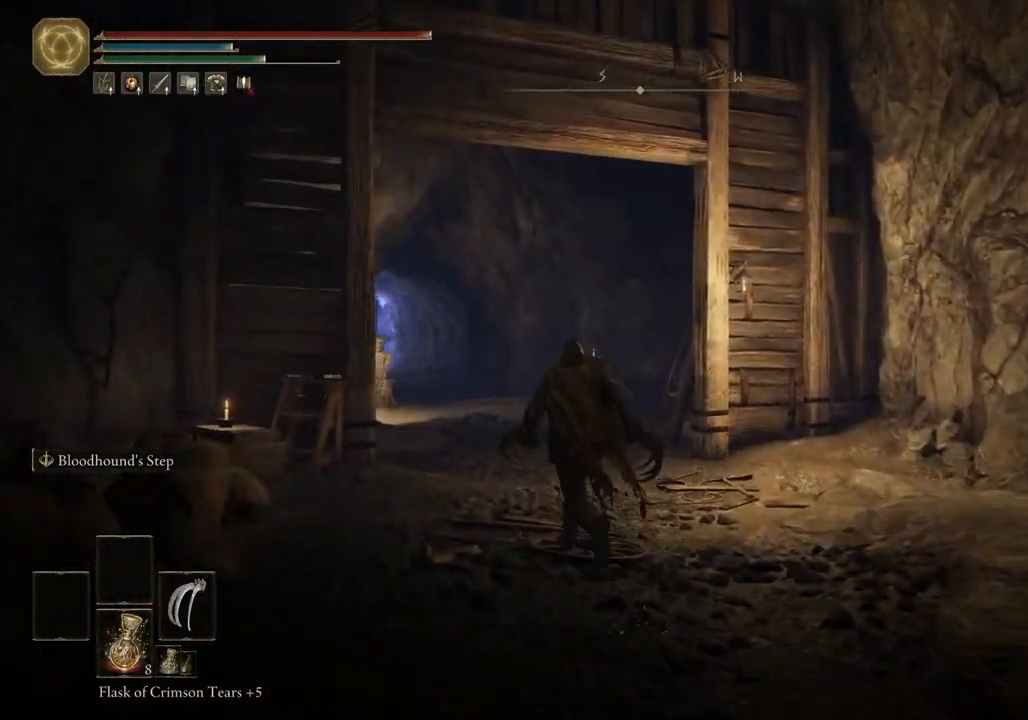
{"buttons": ["CIRCLE"], "left_stick": "up", "right_stick": "center", "events": [[417, "left_stick", "up"]]}
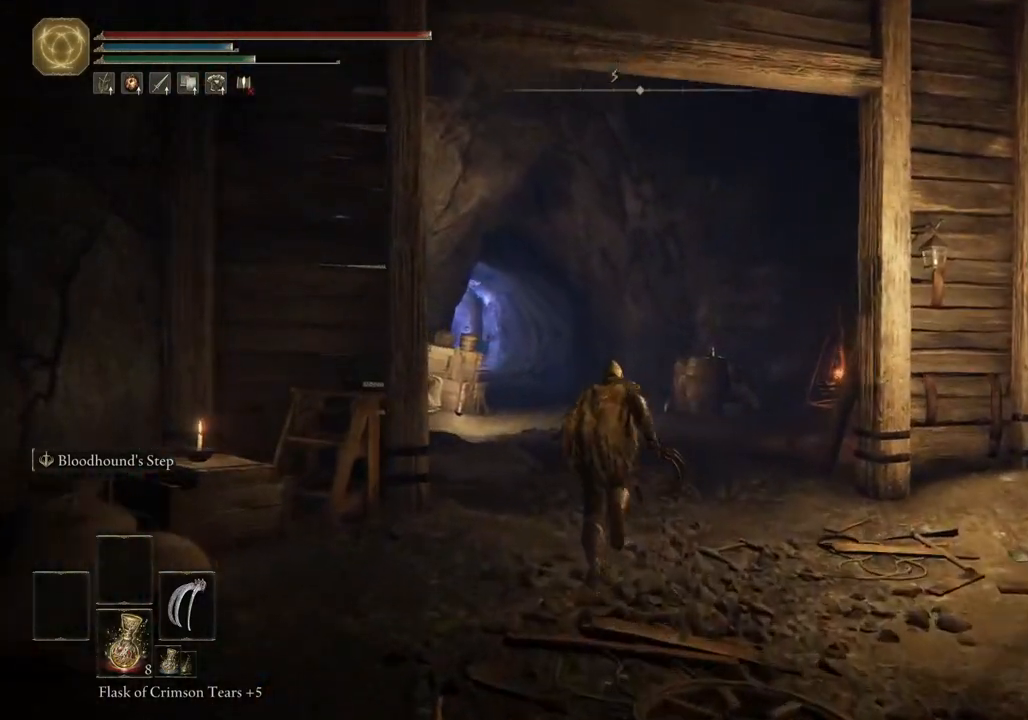
{"buttons": ["CIRCLE"], "left_stick": "up", "right_stick": "center", "events": []}